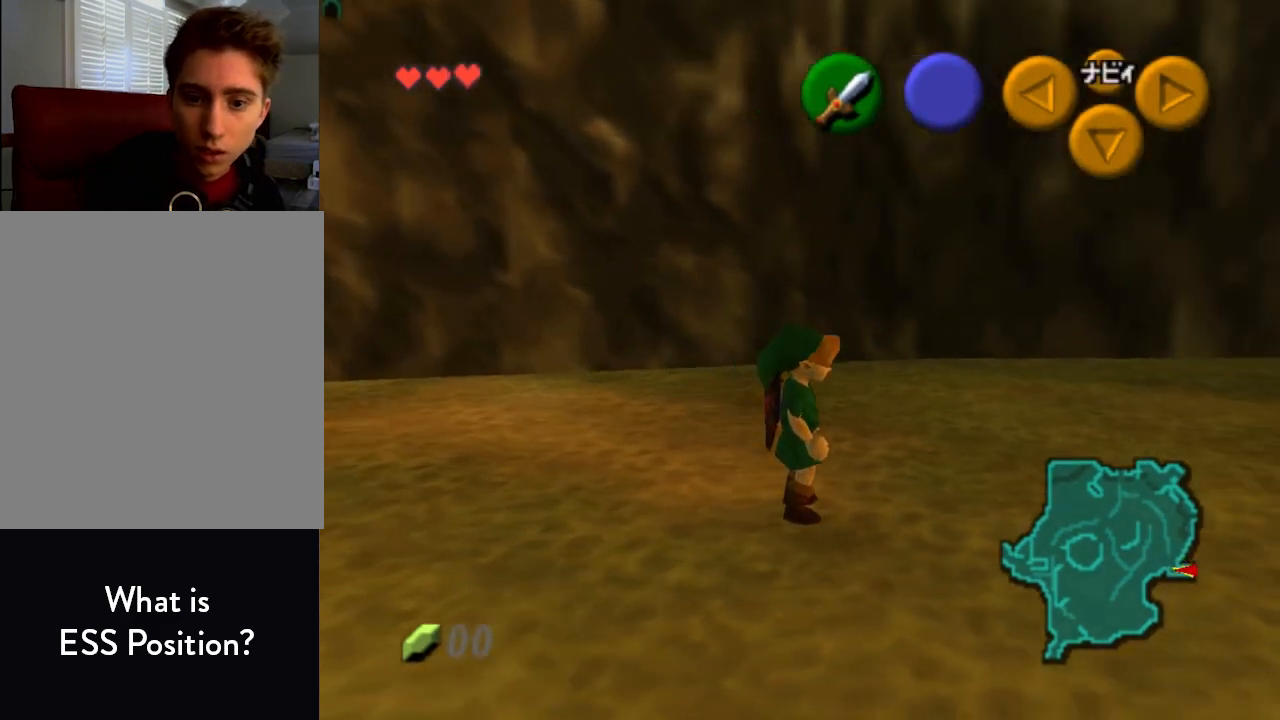
Gameplay with a controller (Nintendo layout); each line is a JSON object with the inputs held at the frame after it. "events" lists button and stick changes between this image and that frame as [ms after this image, input, new state], when the widget could be followed in between. Not read: L1 L3 R1 R3.
{"buttons": [], "left_stick": "left", "events": [[433, "left_stick", "left"]]}
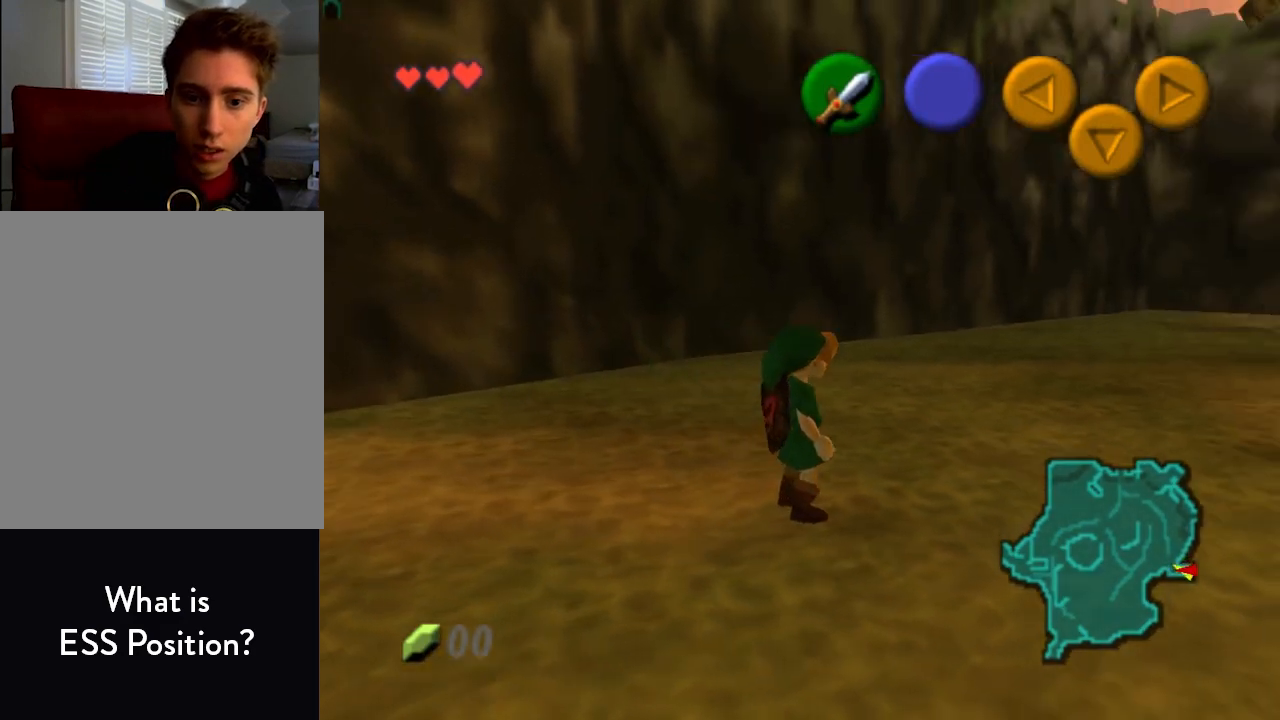
{"buttons": [], "left_stick": "center", "events": [[133, "left_stick", "center"], [400, "left_stick", "right"], [500, "left_stick", "center"]]}
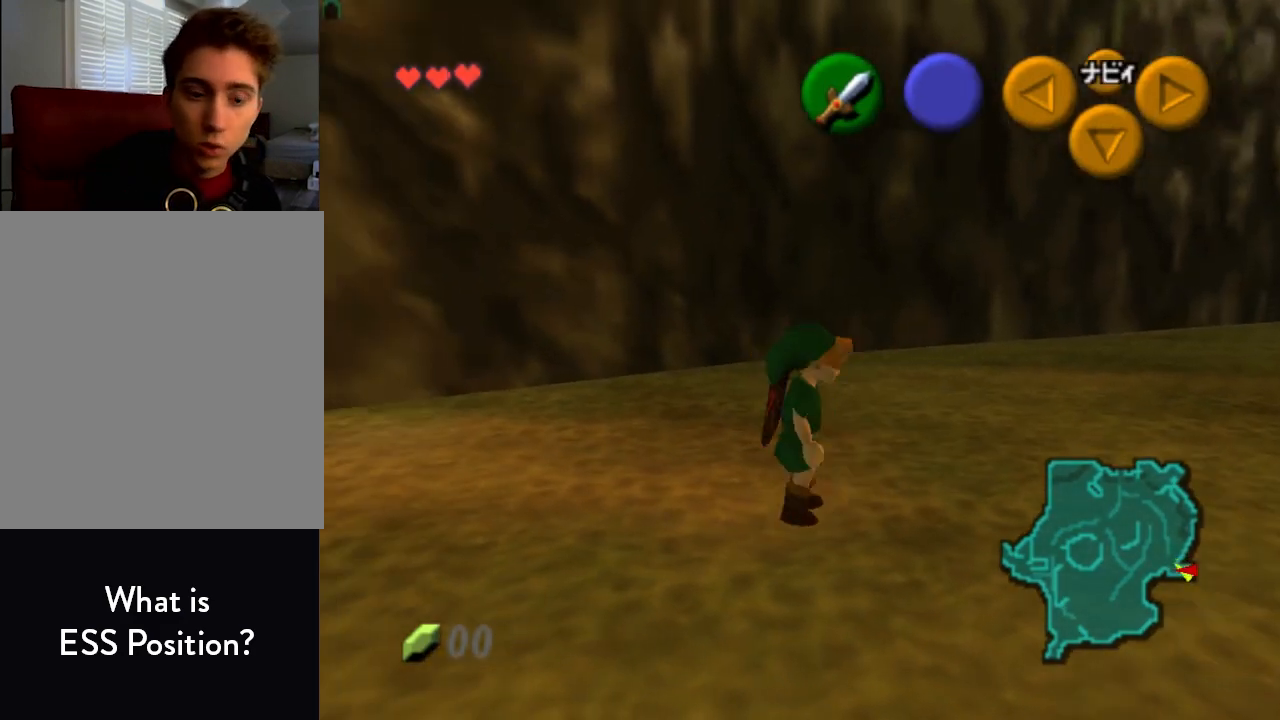
{"buttons": [], "left_stick": "center", "events": []}
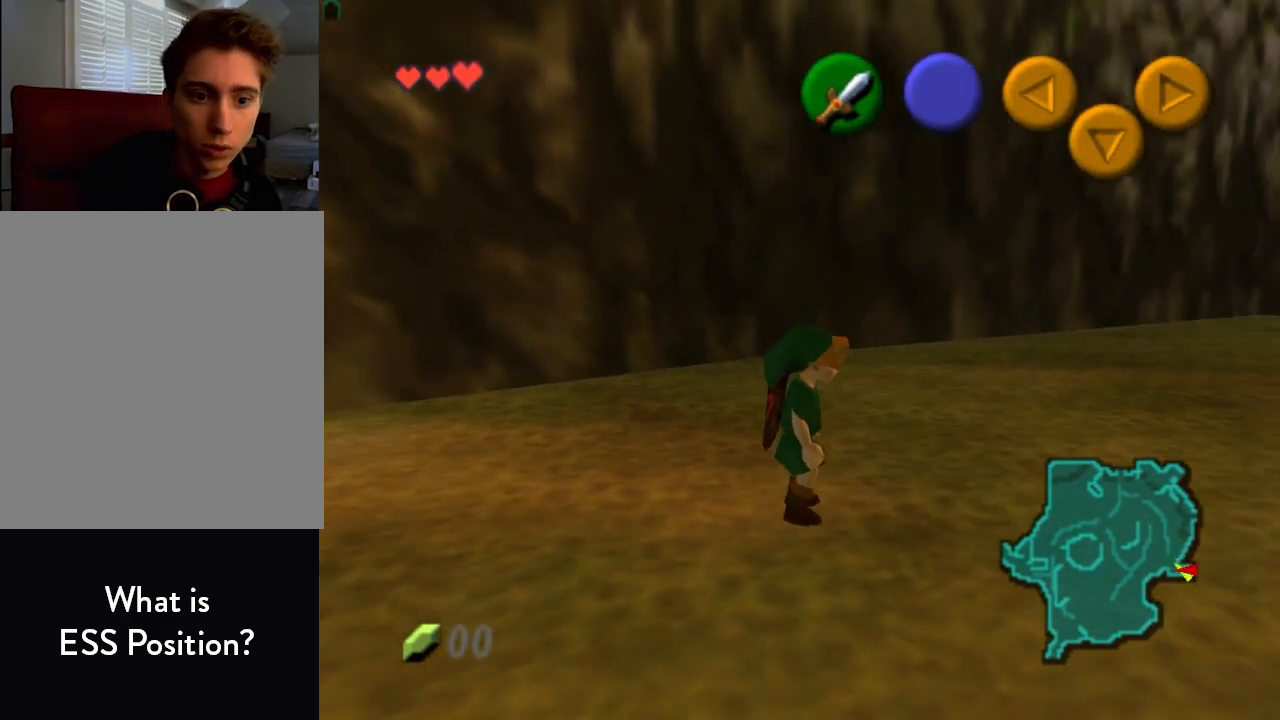
{"buttons": [], "left_stick": "center", "events": [[167, "left_stick", "left"], [300, "left_stick", "center"]]}
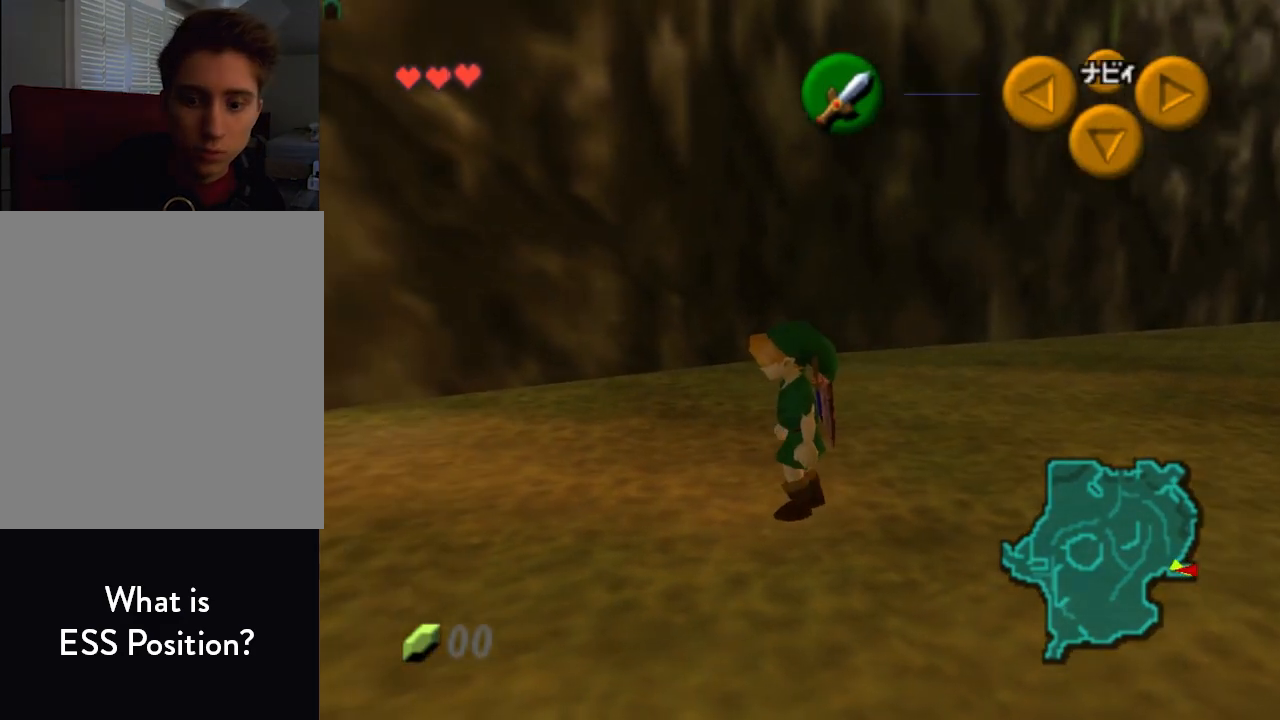
{"buttons": [], "left_stick": "center", "events": [[300, "left_stick", "right"], [433, "left_stick", "center"]]}
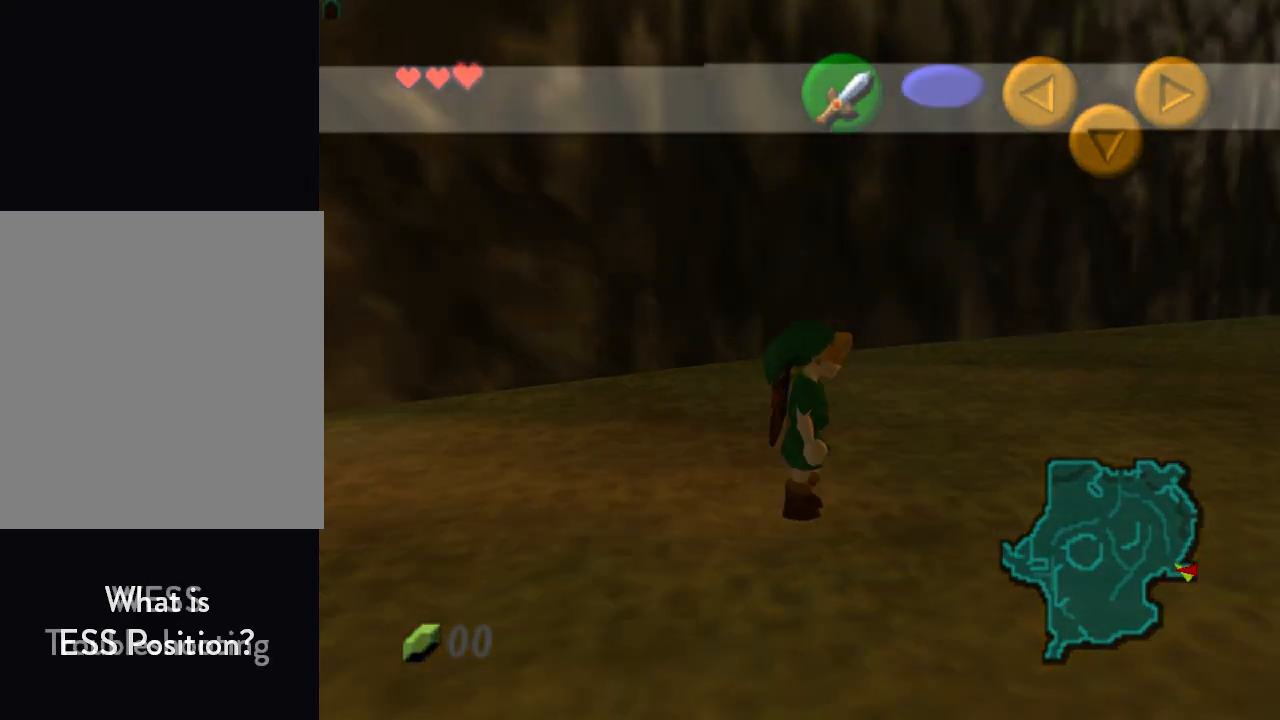
{"buttons": ["Z"], "left_stick": "down", "events": [[67, "Z", "down"], [167, "left_stick", "down"]]}
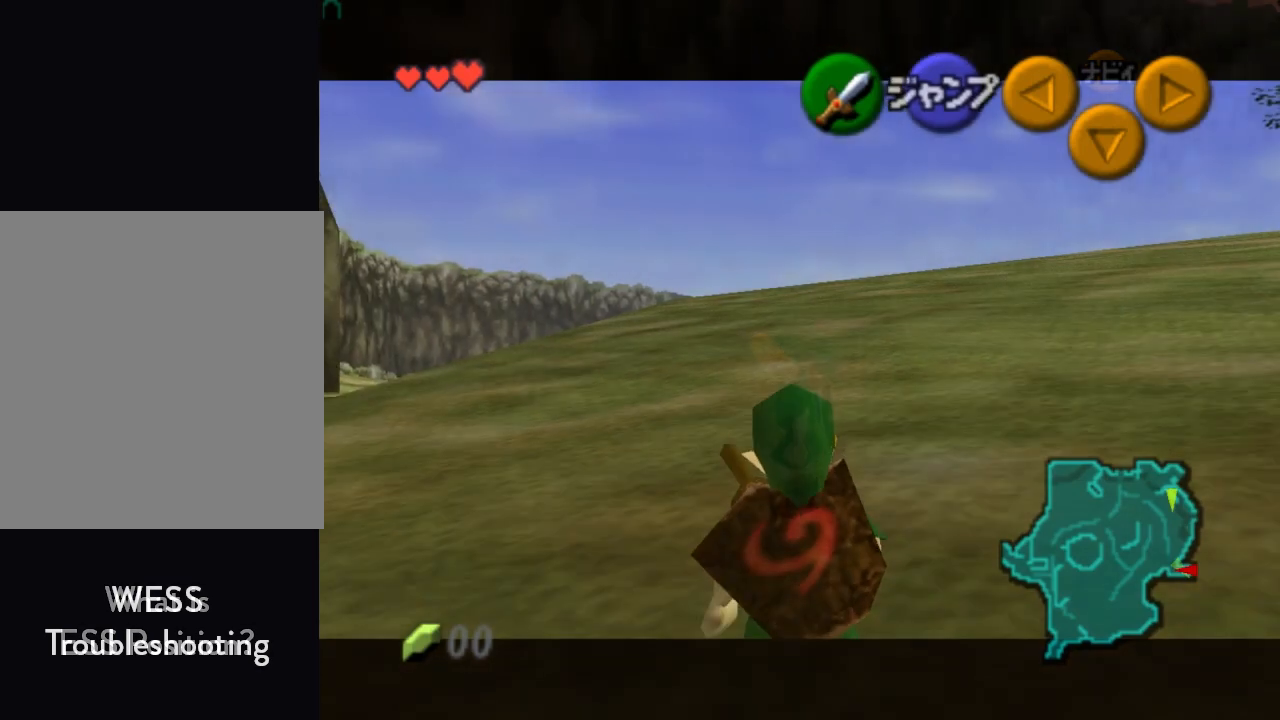
{"buttons": ["Z"], "left_stick": "down", "events": []}
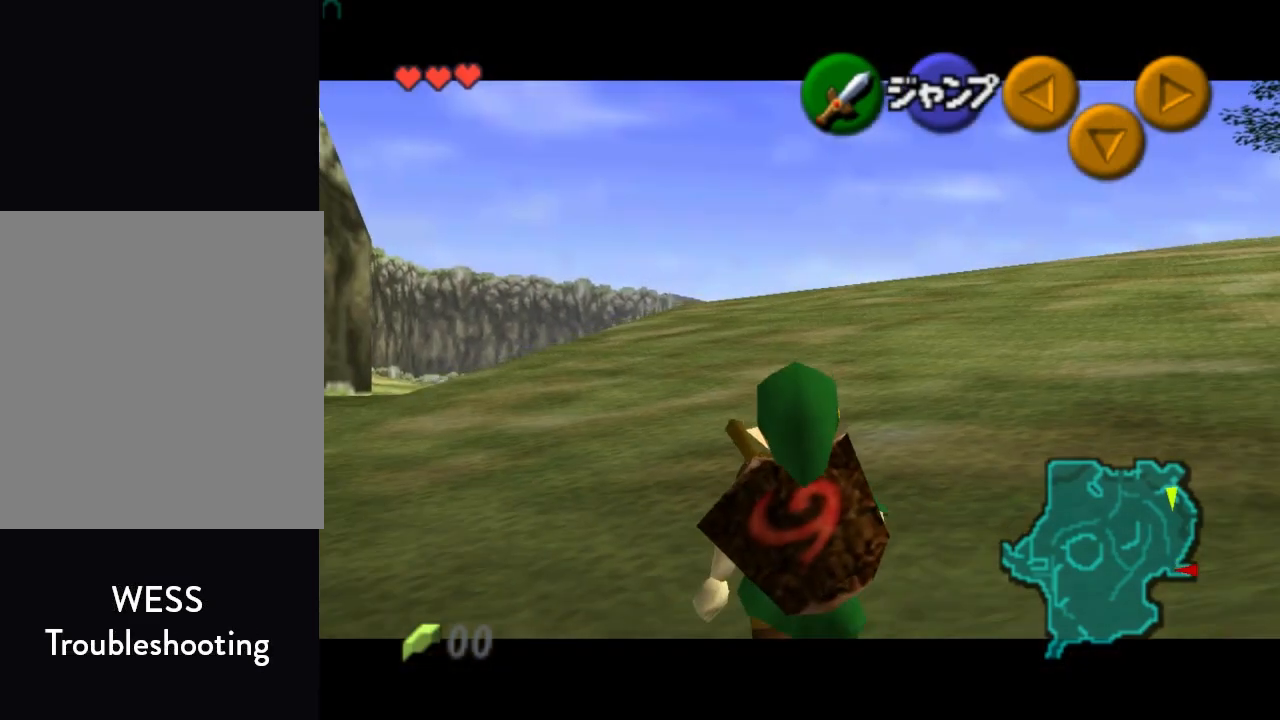
{"buttons": ["Z"], "left_stick": "down", "events": []}
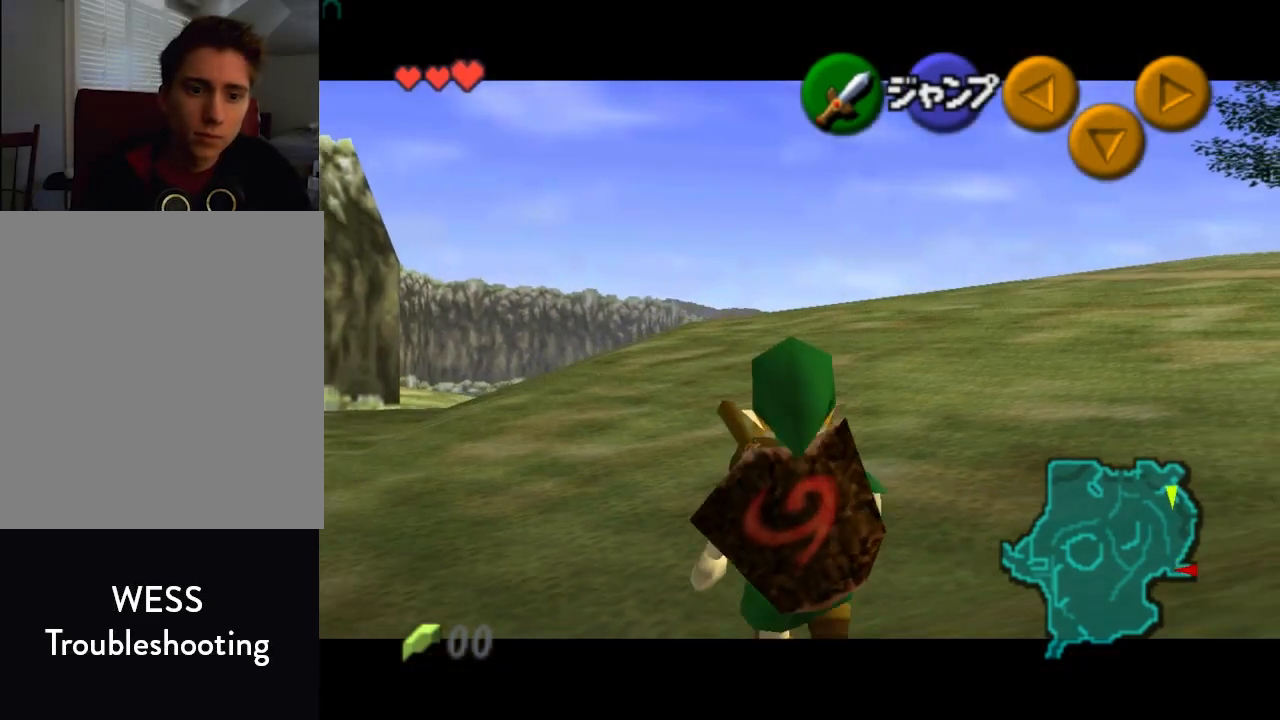
{"buttons": ["Z"], "left_stick": "down", "events": []}
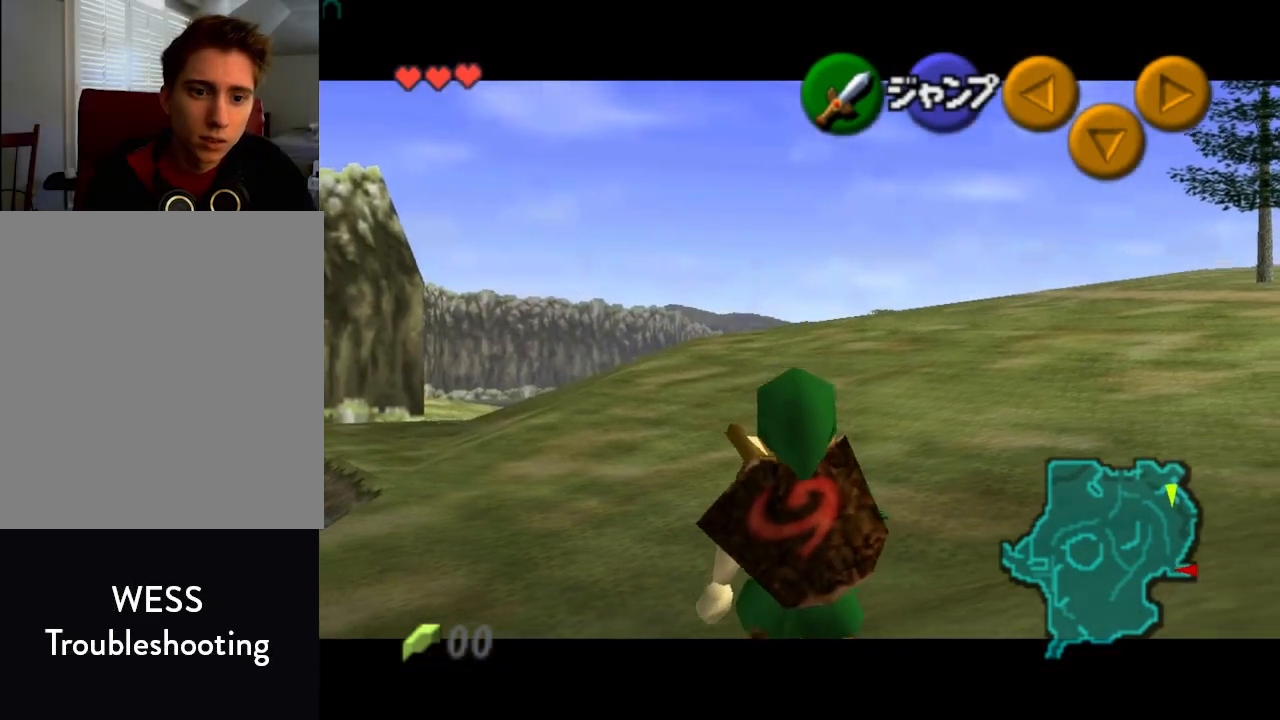
{"buttons": ["Z"], "left_stick": "down", "events": []}
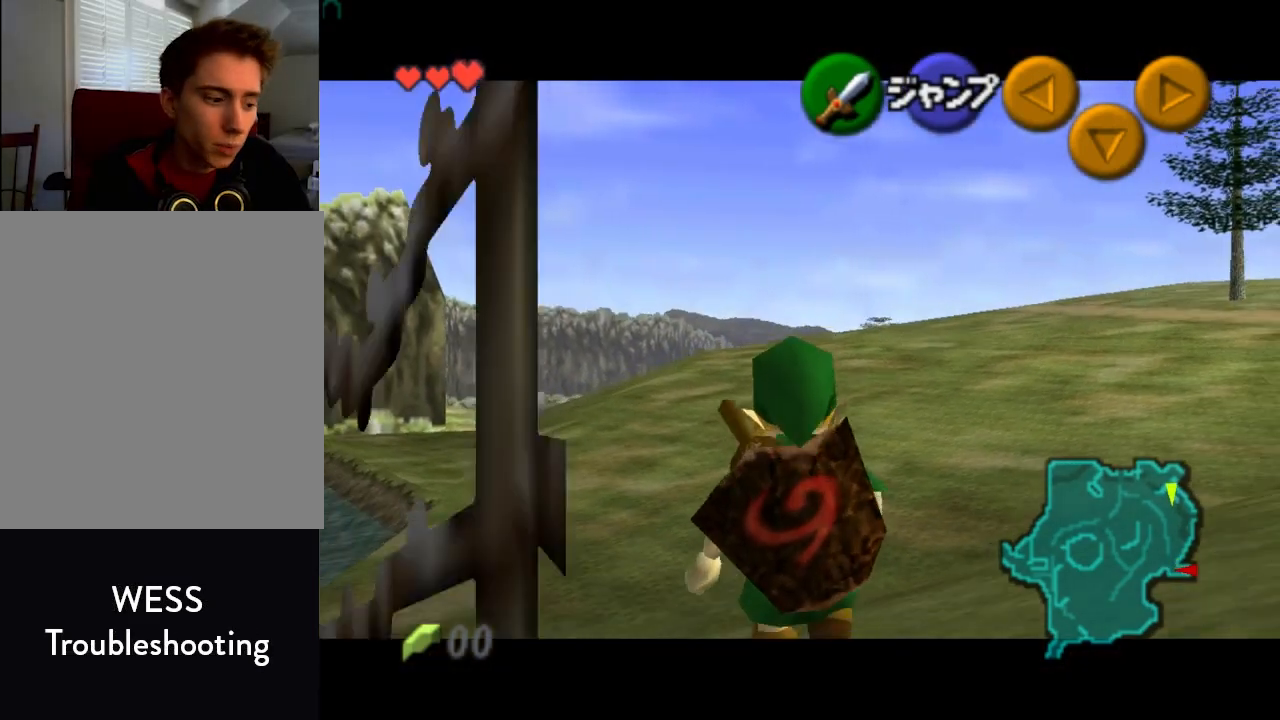
{"buttons": ["Z"], "left_stick": "down", "events": []}
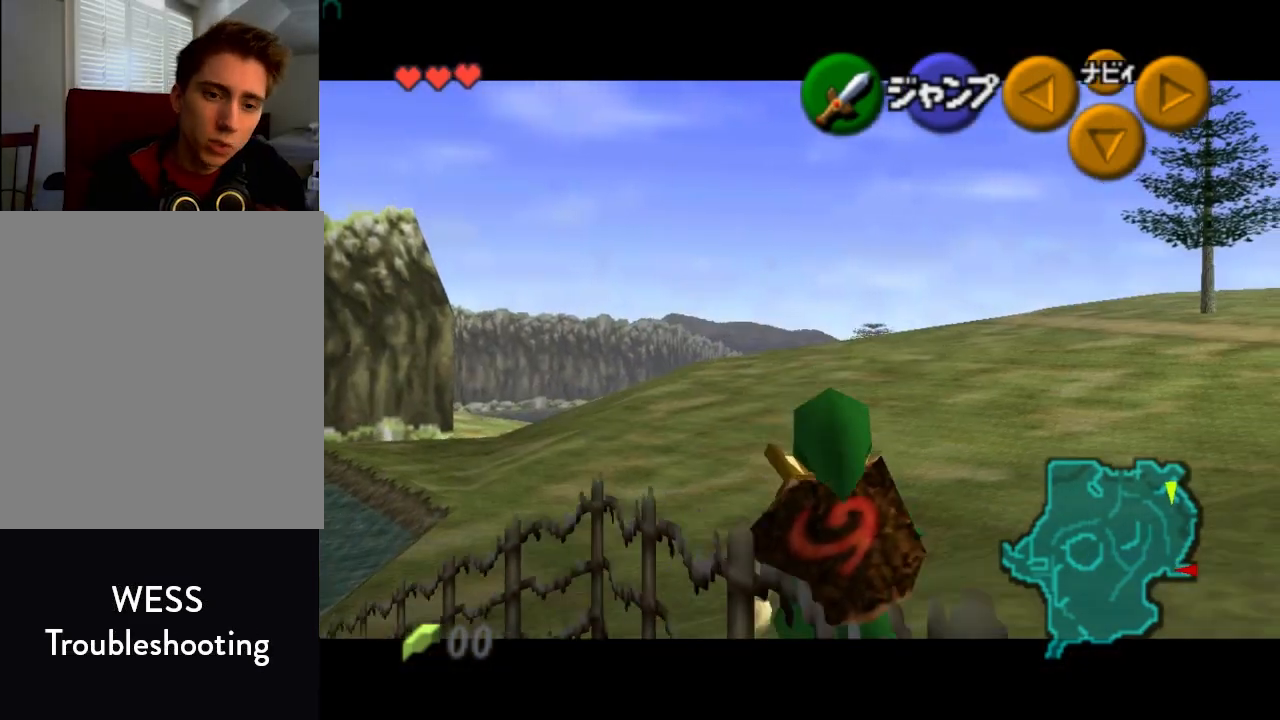
{"buttons": ["B", "Z"], "left_stick": "center", "events": [[100, "A", "down"], [100, "left_stick", "left"], [300, "A", "up"], [367, "left_stick", "center"], [433, "B", "down"]]}
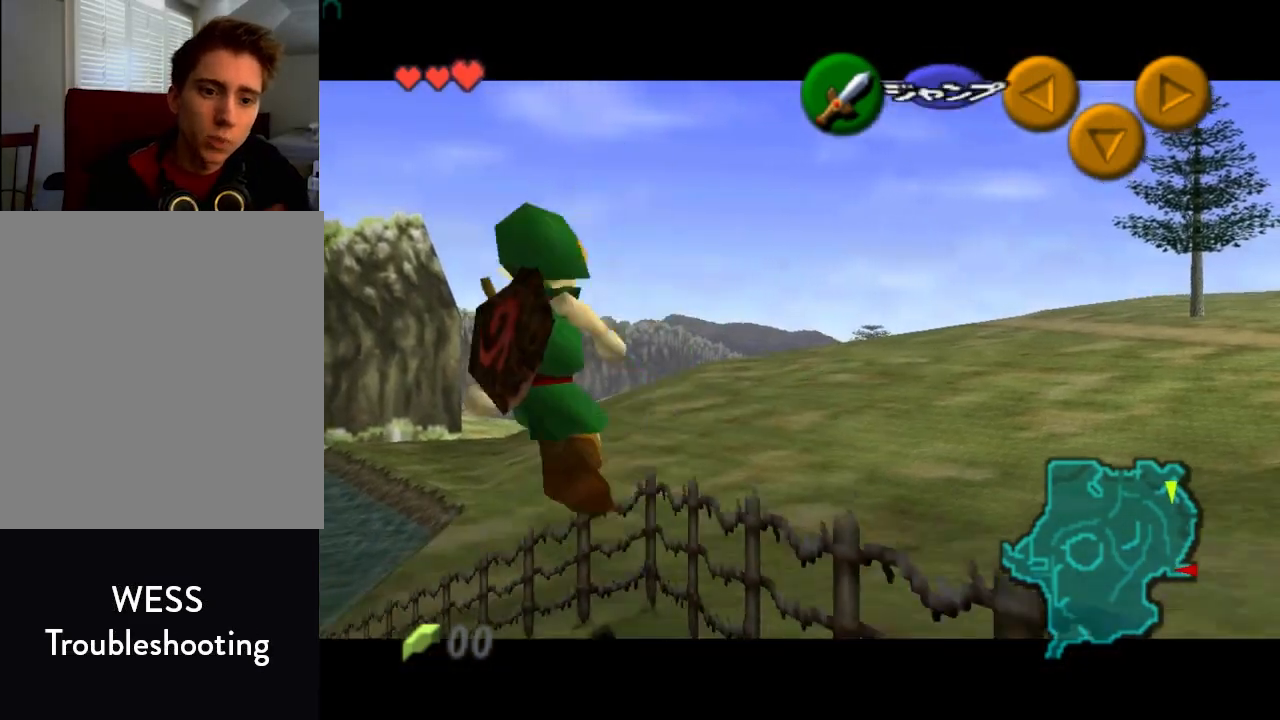
{"buttons": ["Z"], "left_stick": "center", "events": [[67, "B", "up"]]}
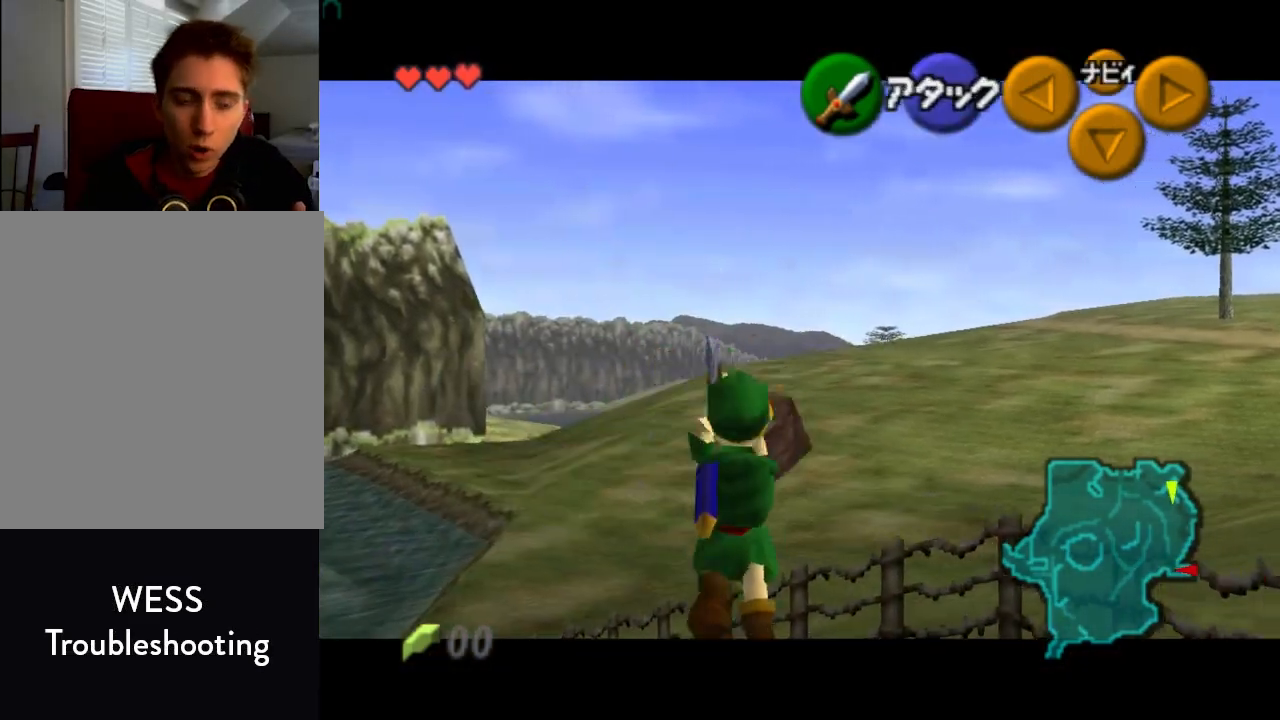
{"buttons": ["Z"], "left_stick": "center", "events": []}
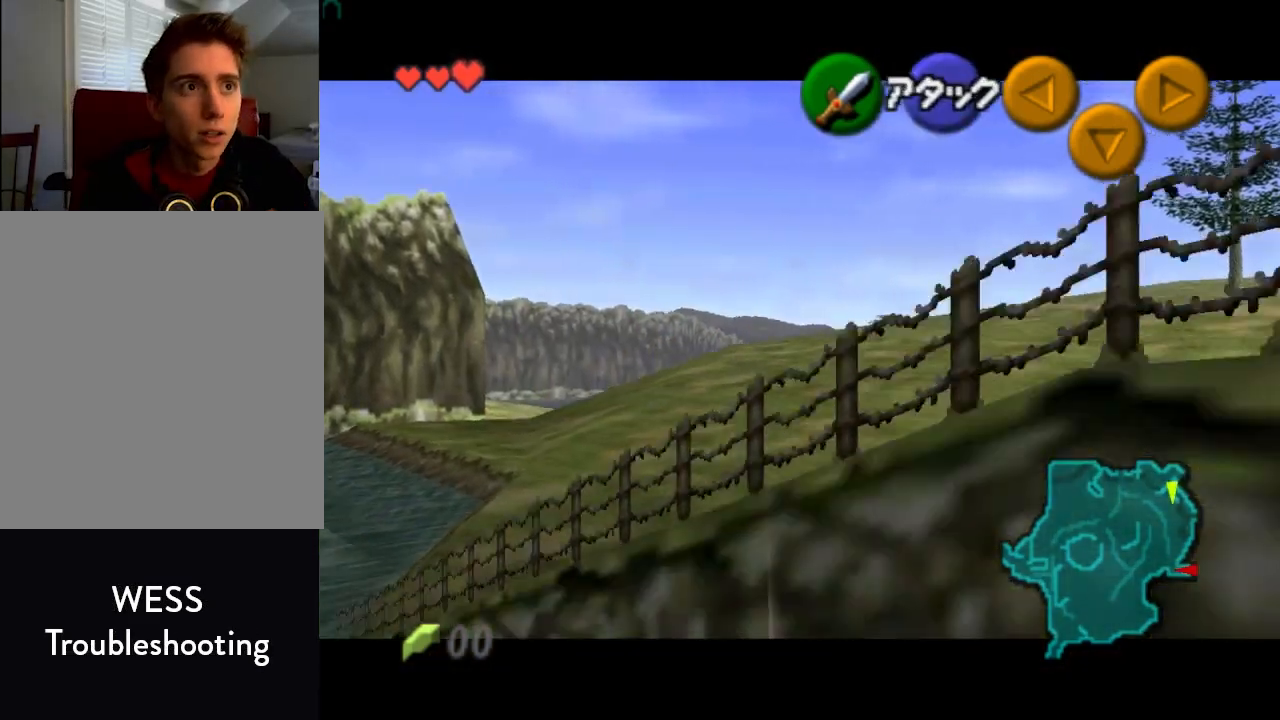
{"buttons": ["Z"], "left_stick": "center", "events": []}
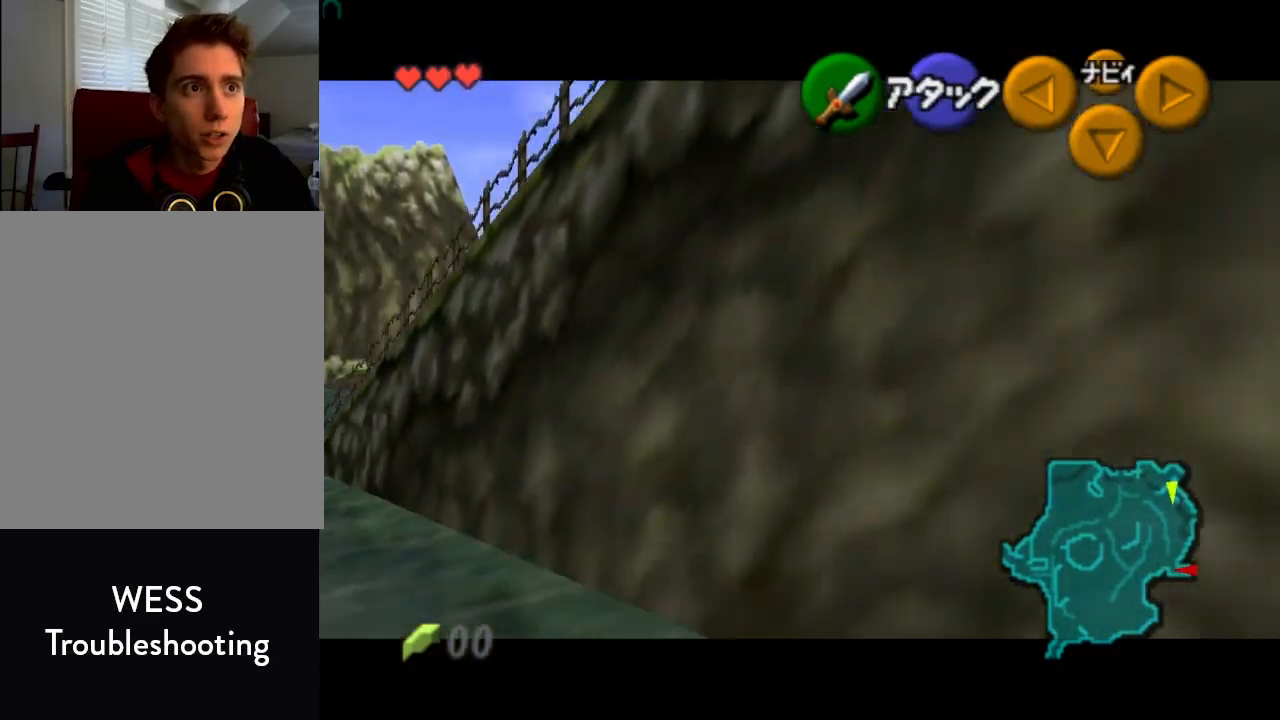
{"buttons": ["Z"], "left_stick": "center", "events": []}
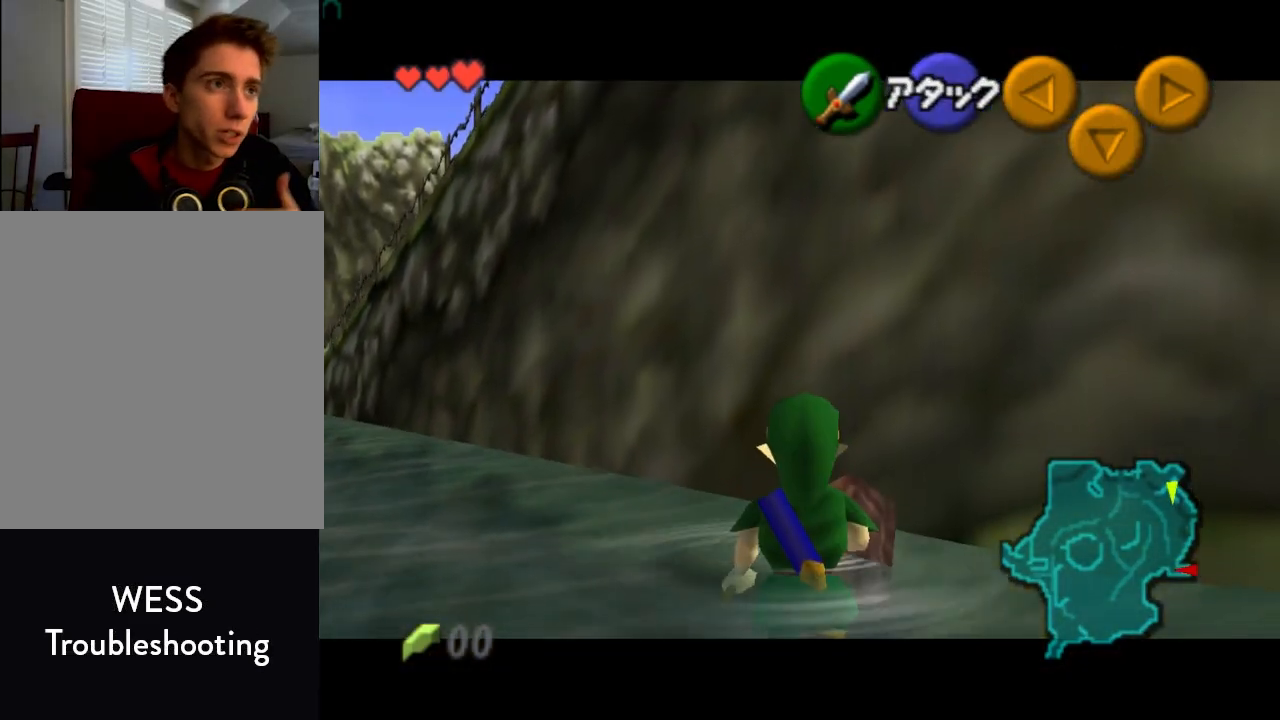
{"buttons": ["Z"], "left_stick": "center", "events": []}
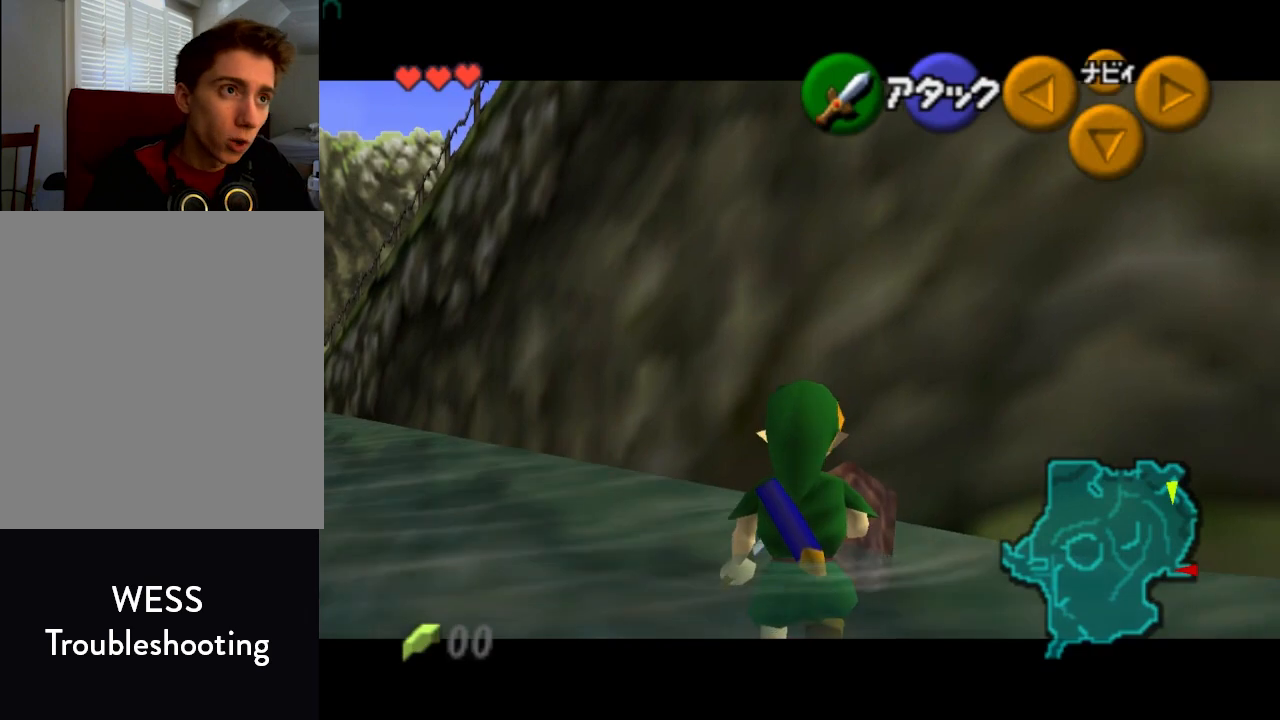
{"buttons": ["Z"], "left_stick": "down", "events": [[367, "left_stick", "down"]]}
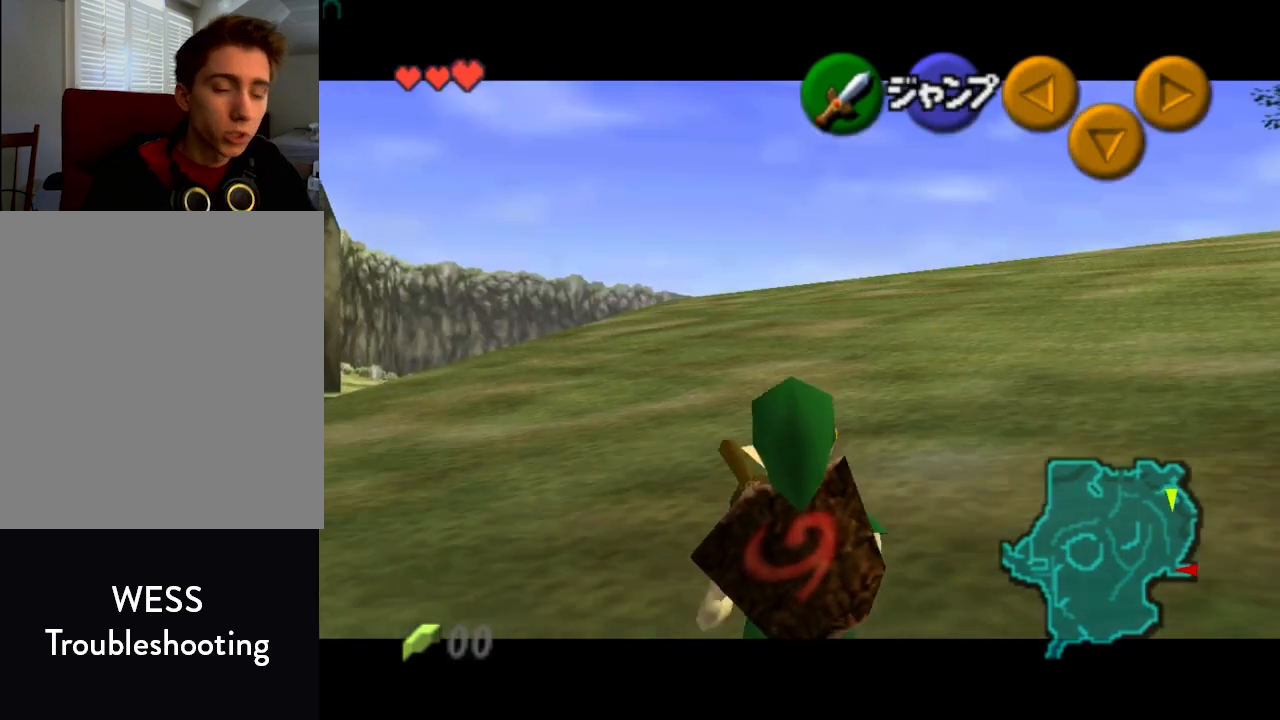
{"buttons": ["Z"], "left_stick": "down", "events": []}
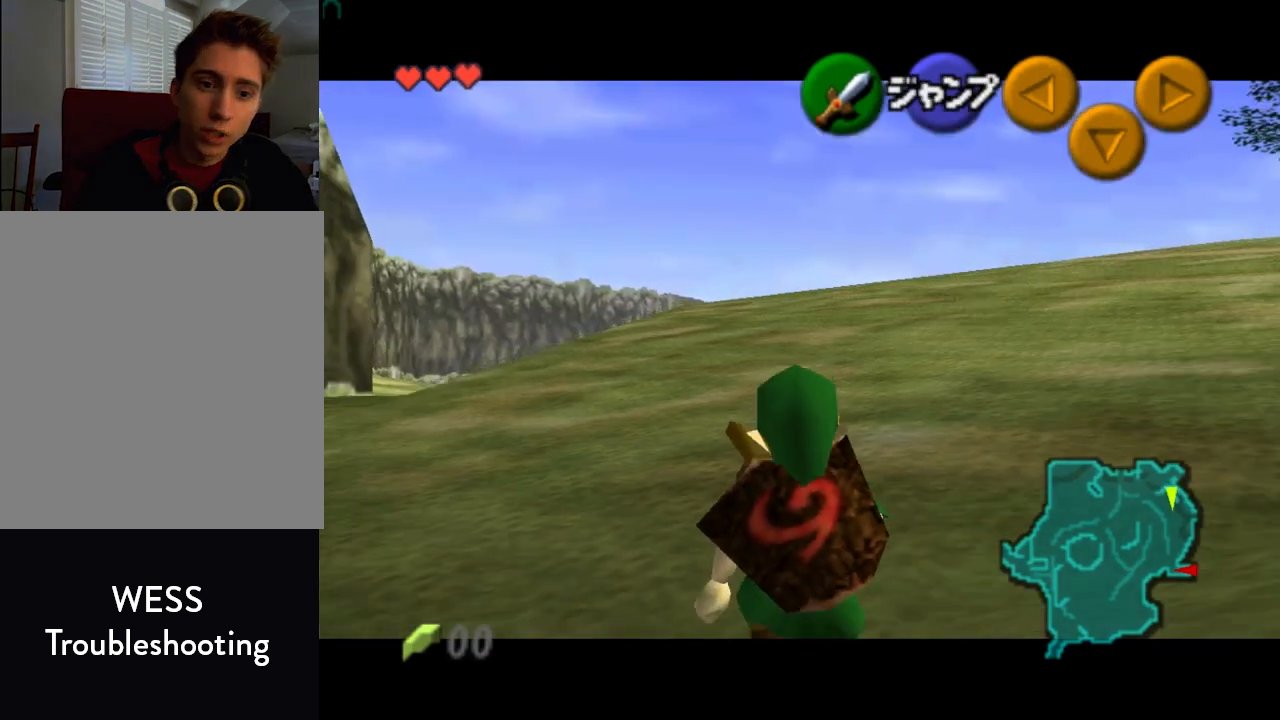
{"buttons": ["Z"], "left_stick": "down", "events": []}
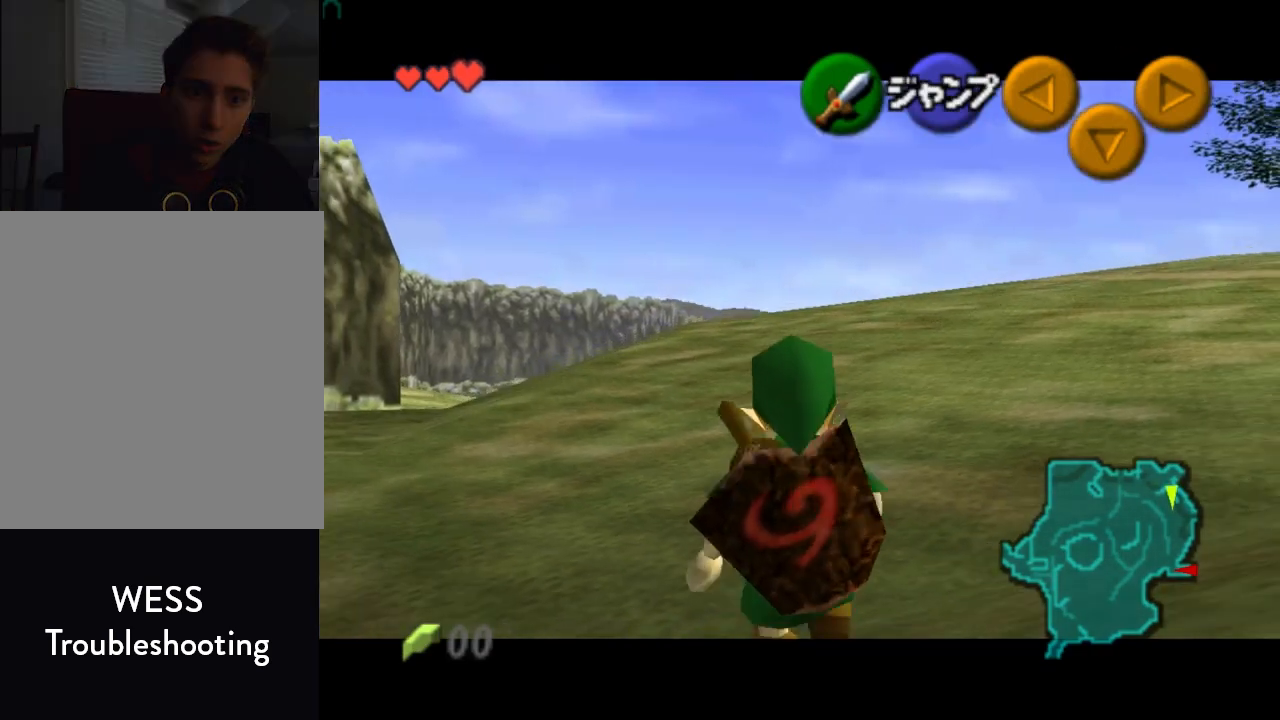
{"buttons": ["Z"], "left_stick": "down", "events": []}
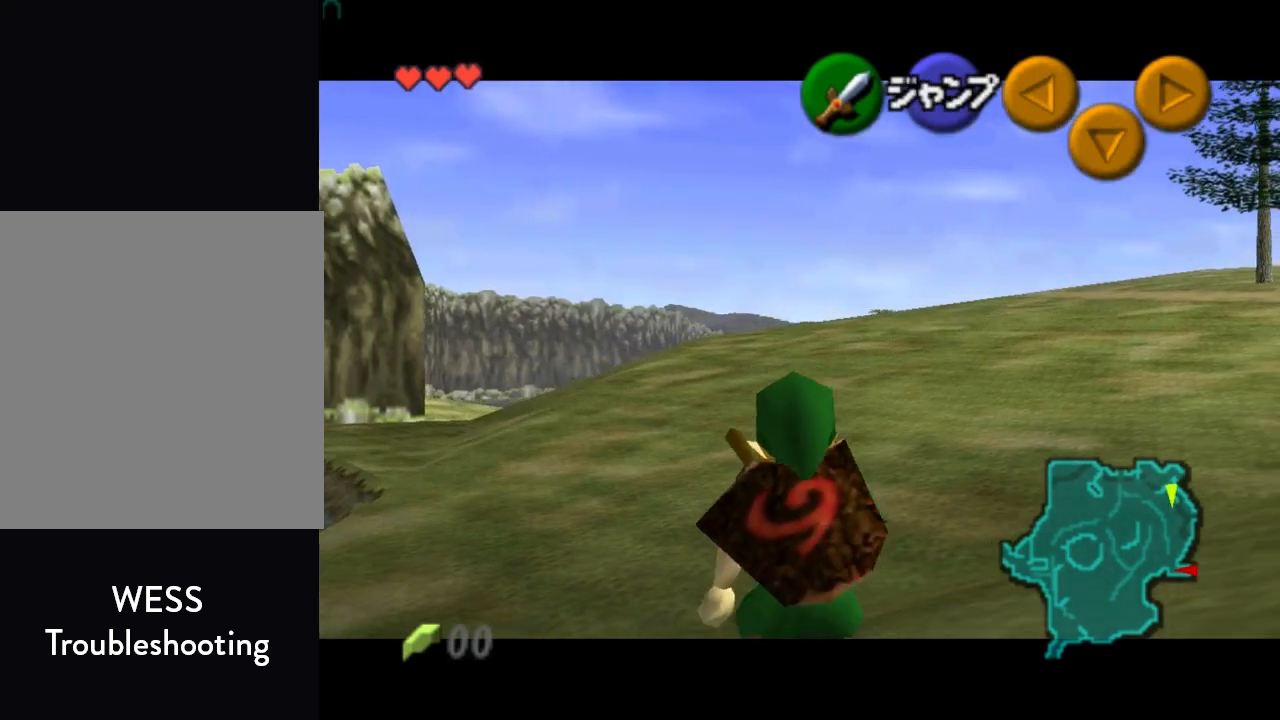
{"buttons": ["Z"], "left_stick": "down", "events": []}
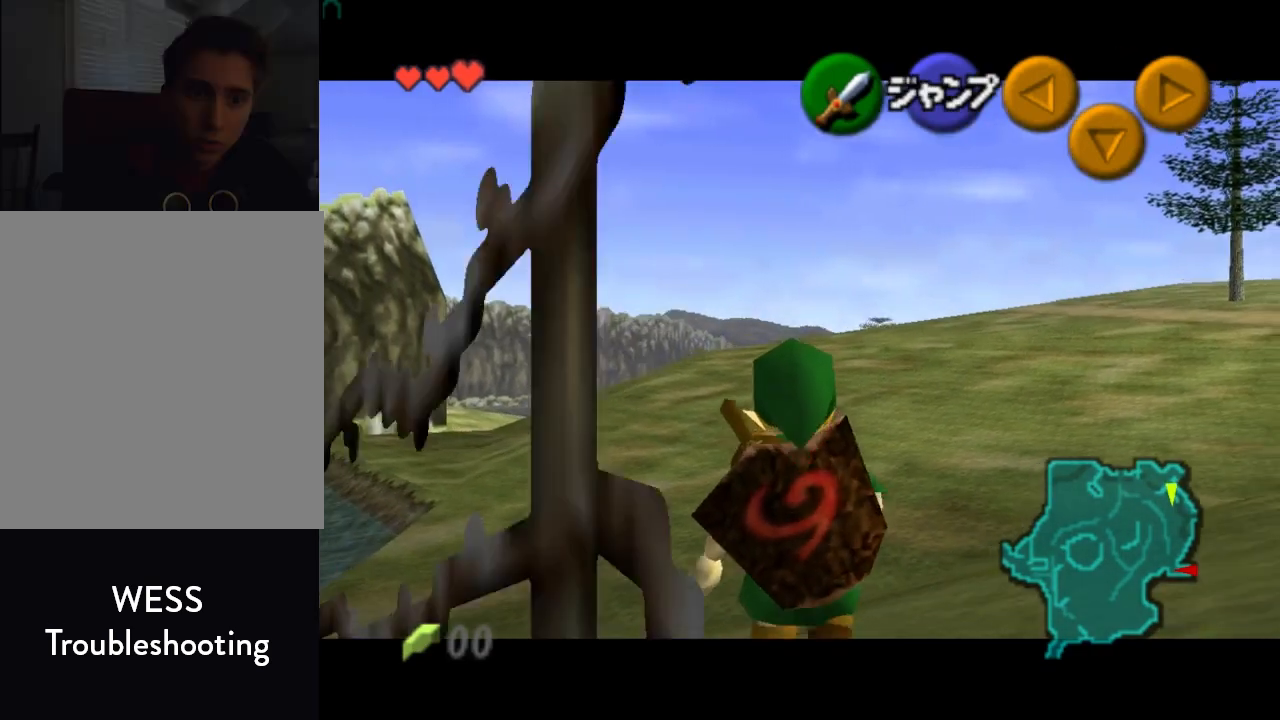
{"buttons": ["Z"], "left_stick": "down", "events": []}
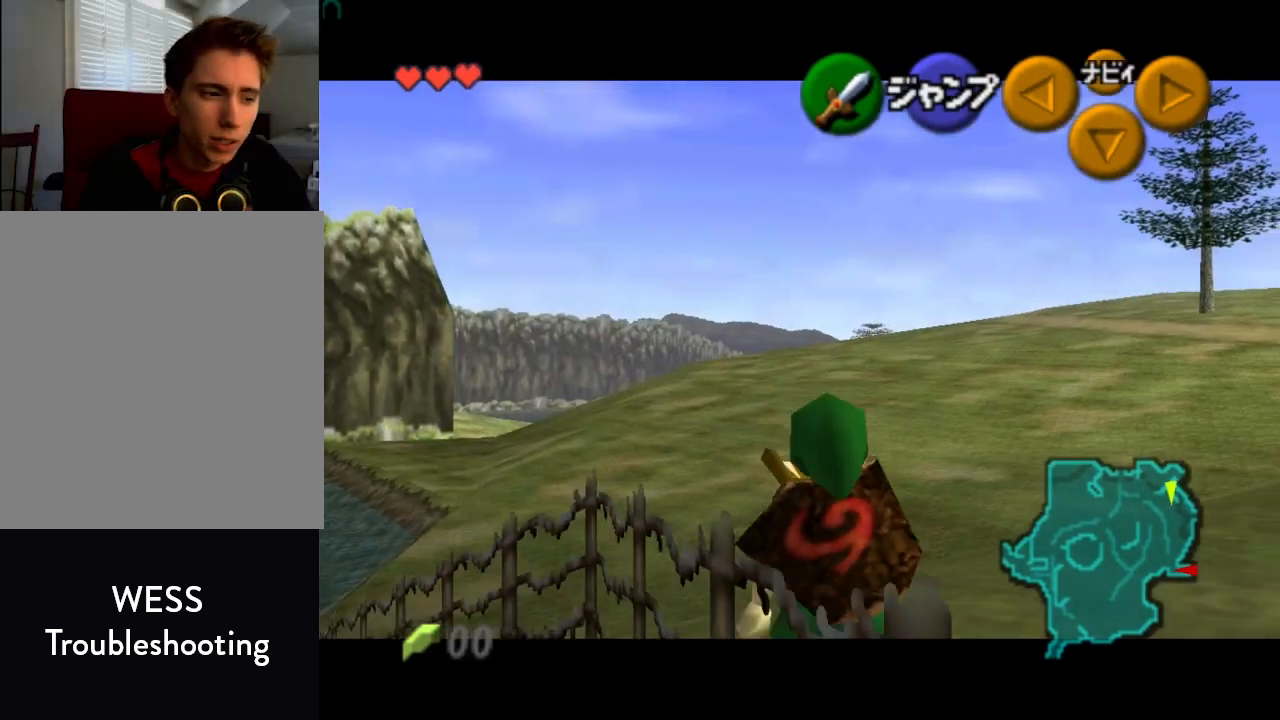
{"buttons": ["B", "Z"], "left_stick": "center", "events": [[100, "left_stick", "down-left"], [200, "A", "down"], [233, "left_stick", "left"], [367, "A", "up"], [400, "left_stick", "center"], [500, "B", "down"]]}
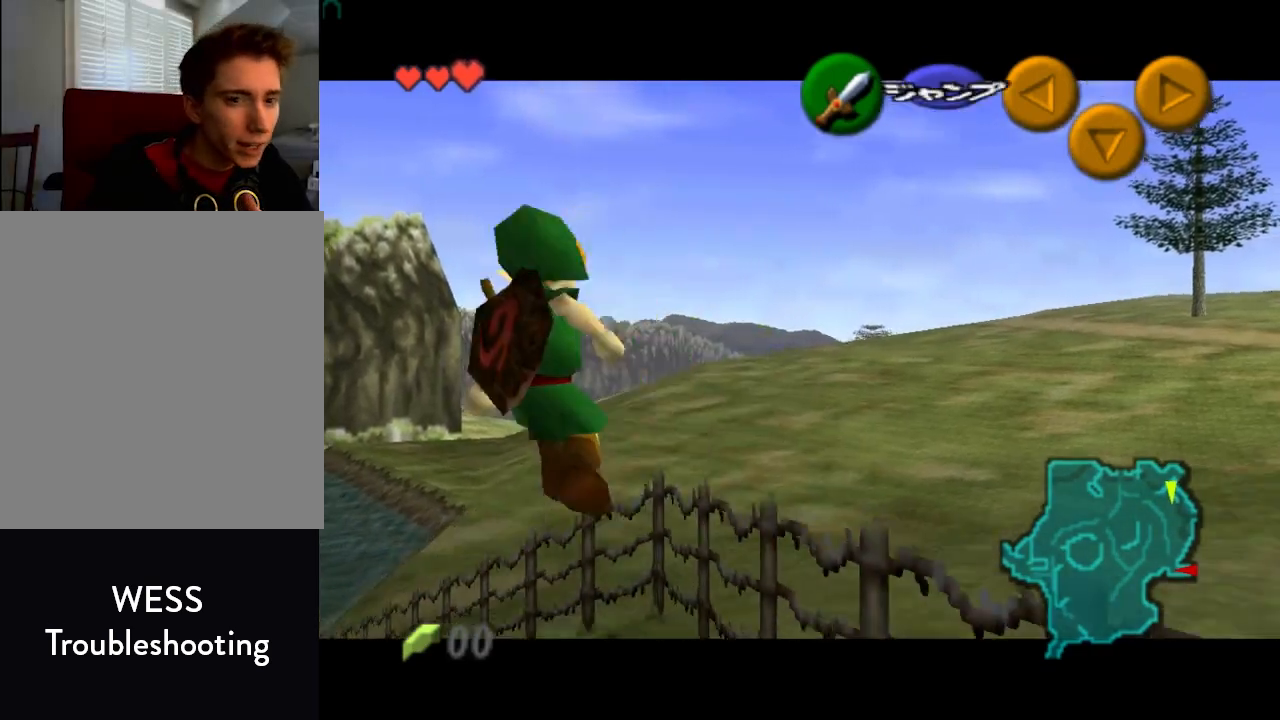
{"buttons": ["Z"], "left_stick": "center", "events": [[67, "B", "up"]]}
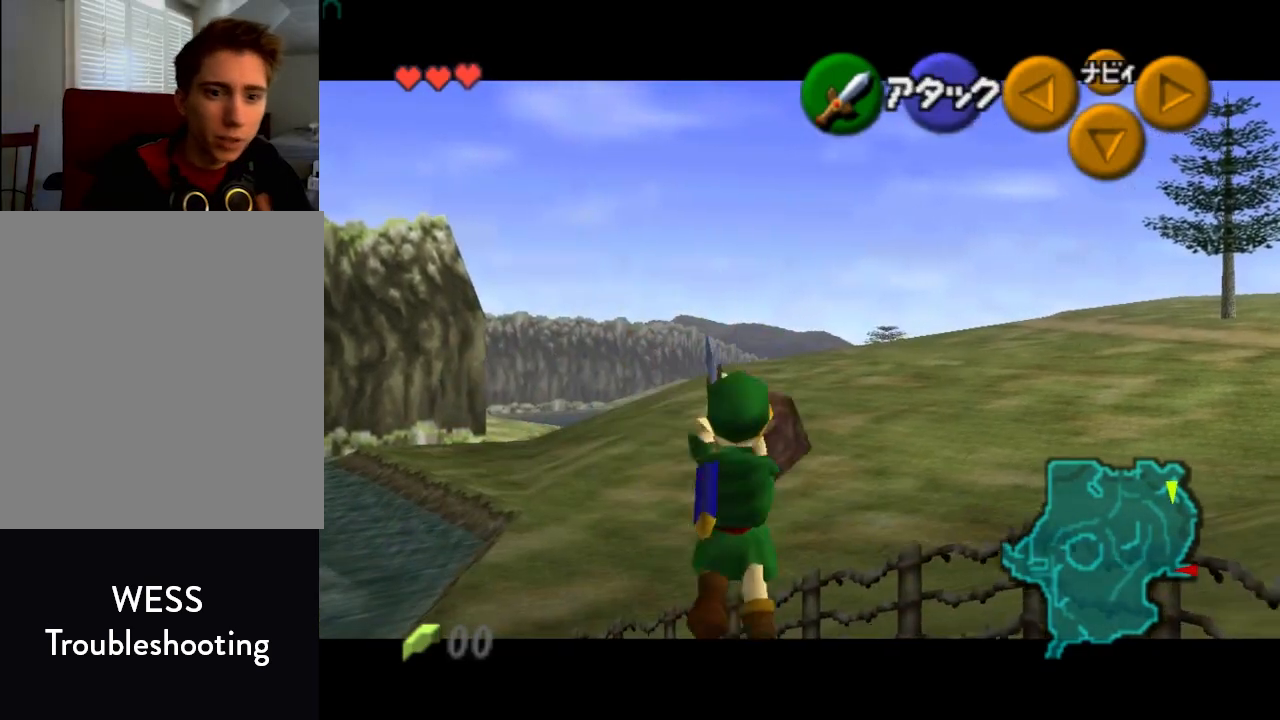
{"buttons": ["Z"], "left_stick": "center", "events": []}
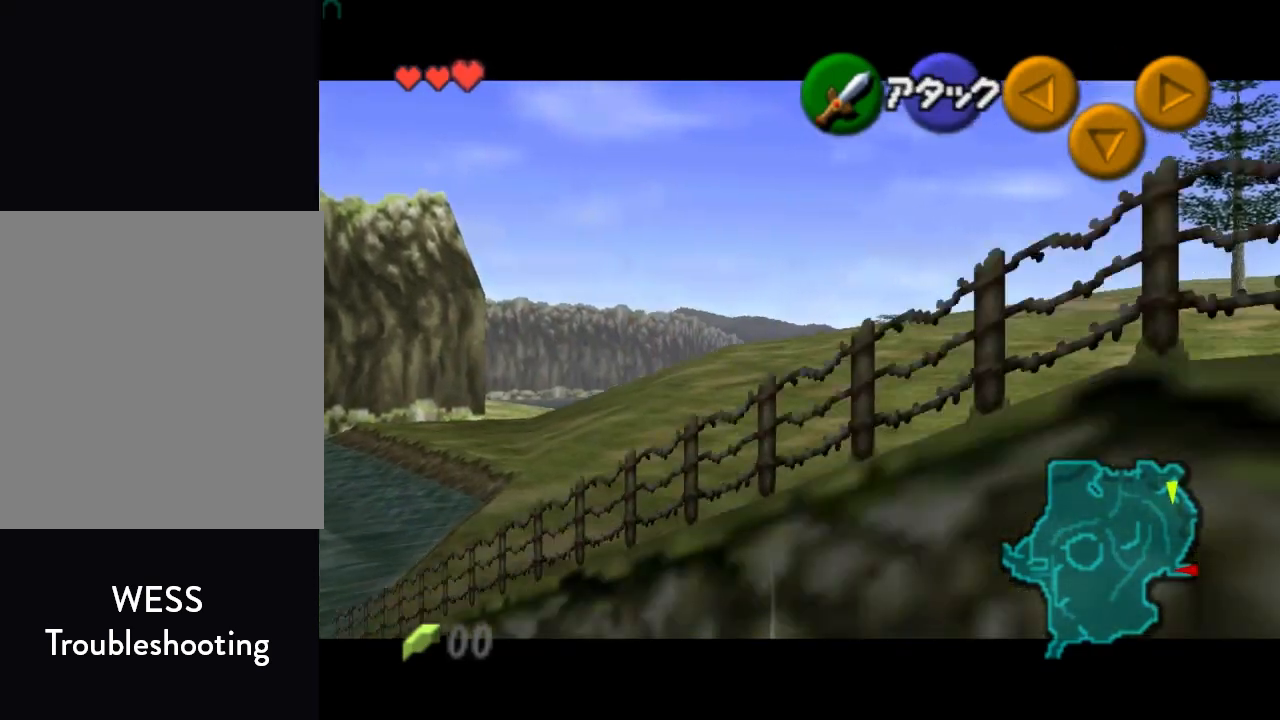
{"buttons": ["Z"], "left_stick": "center", "events": []}
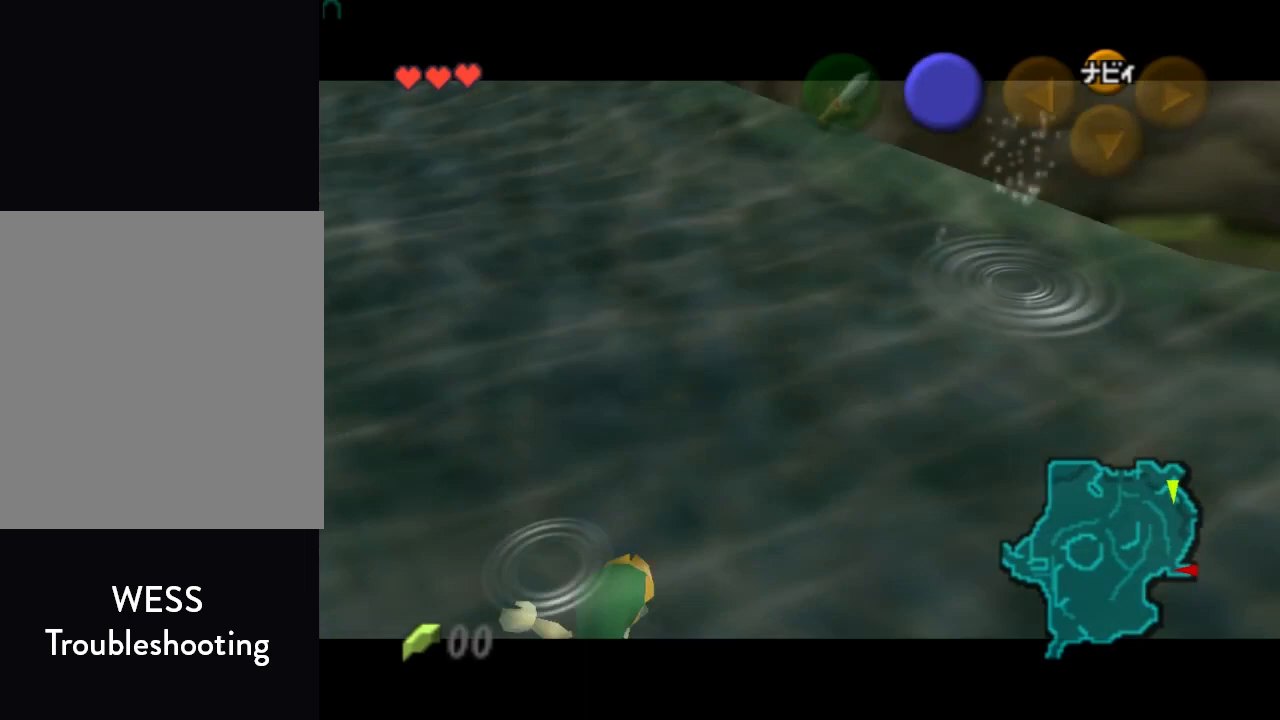
{"buttons": ["Z"], "left_stick": "center", "events": []}
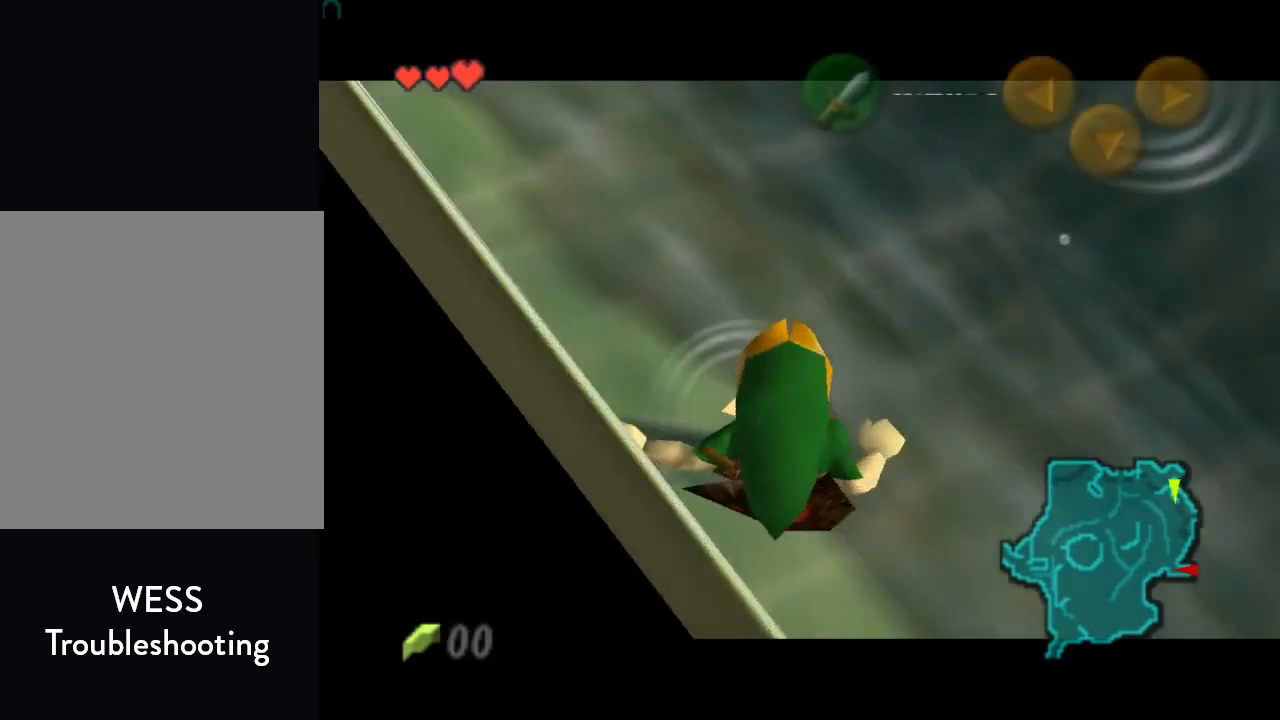
{"buttons": ["Z"], "left_stick": "center", "events": []}
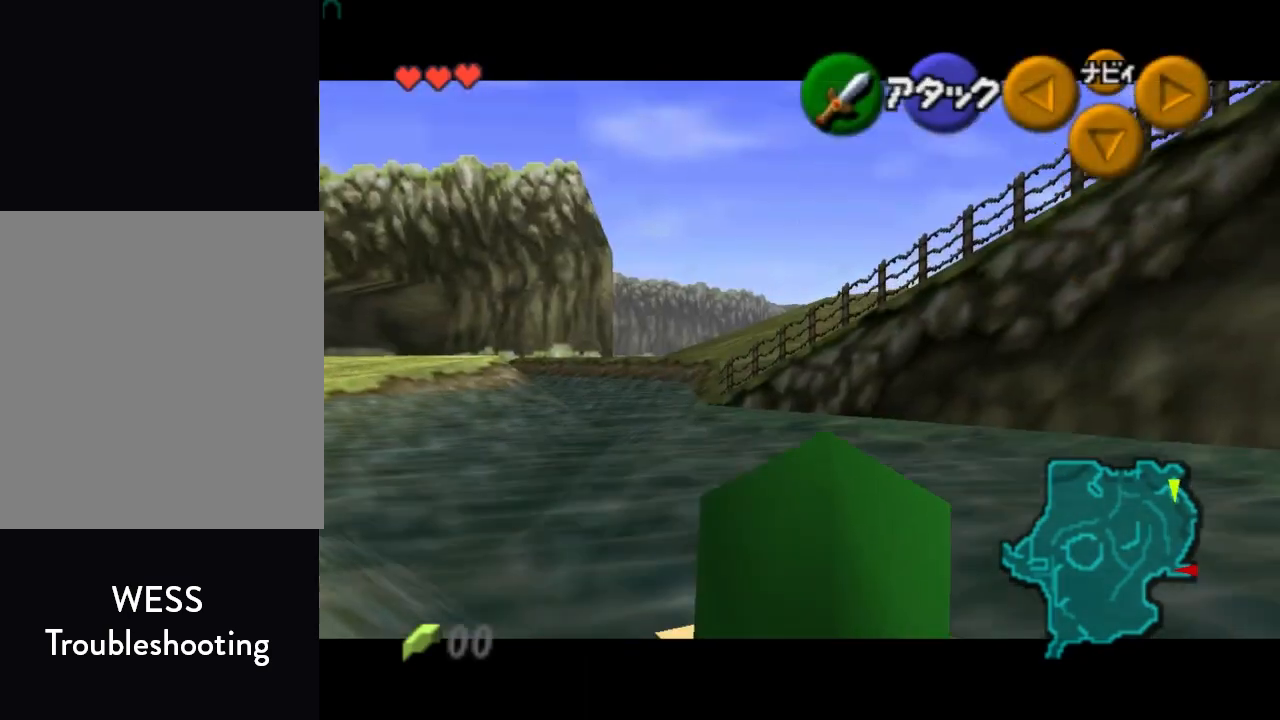
{"buttons": ["Z"], "left_stick": "down", "events": [[500, "left_stick", "down"]]}